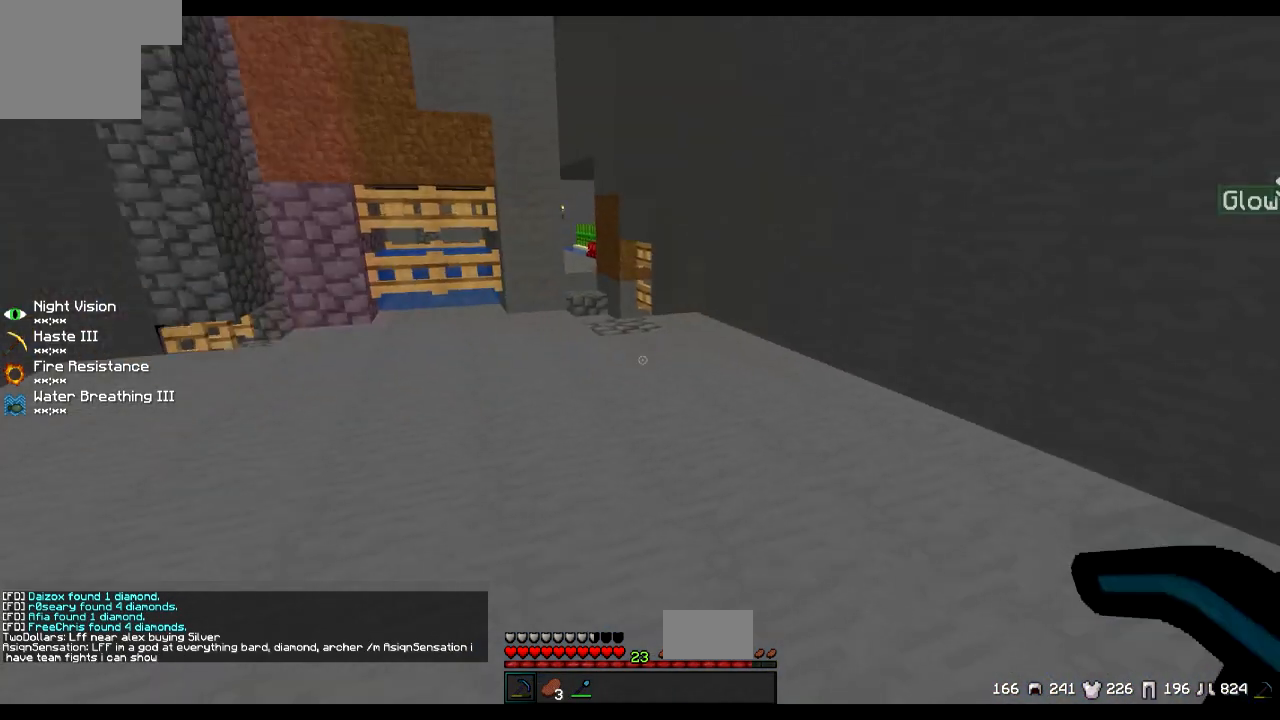
Gameplay with keyboard; each line is a JSON object with the keys held at the frame after it. "events" lists presses ("down") and releases ("up") of "a", "d", "s" and "w" between this image and that frame as [ms after this image, input, new state], when the widget could be followed in between. No other keys are recorded. Mouse input is not recorded.
{"keys": ["w"], "events": [[17, "w", "down"]]}
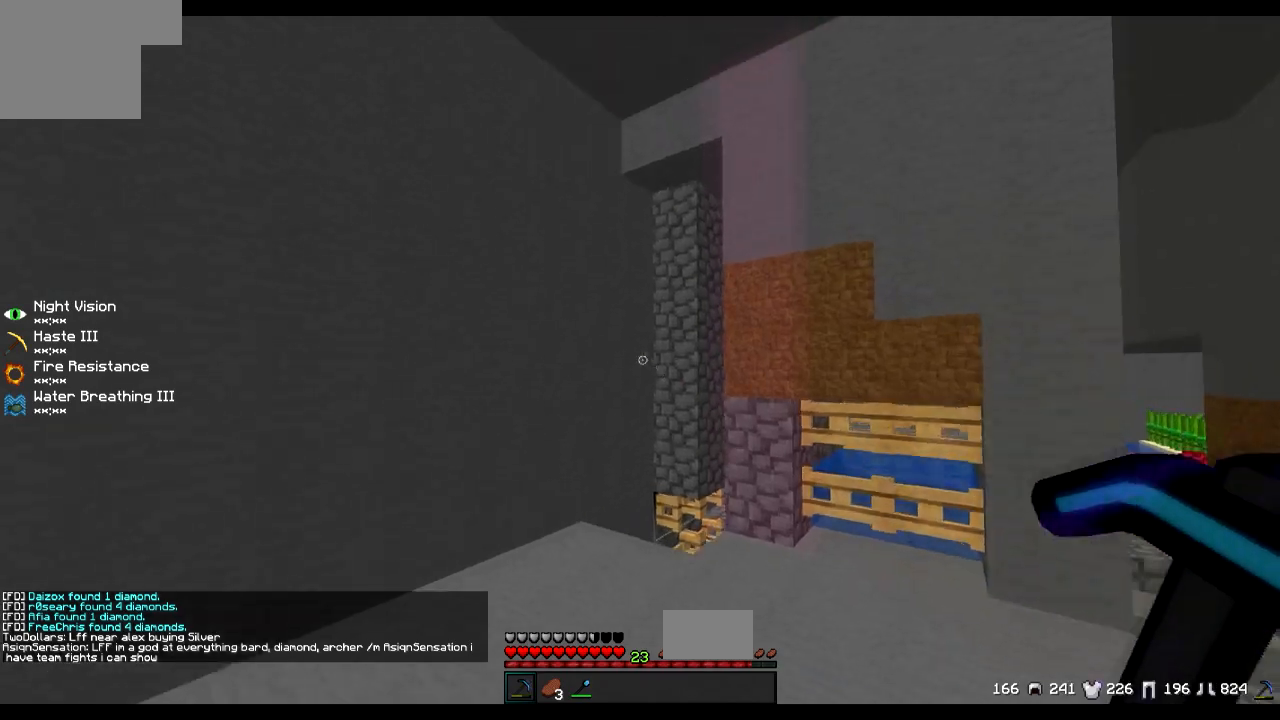
{"keys": ["d", "w"], "events": [[217, "a", "down"], [317, "a", "up"], [418, "d", "down"]]}
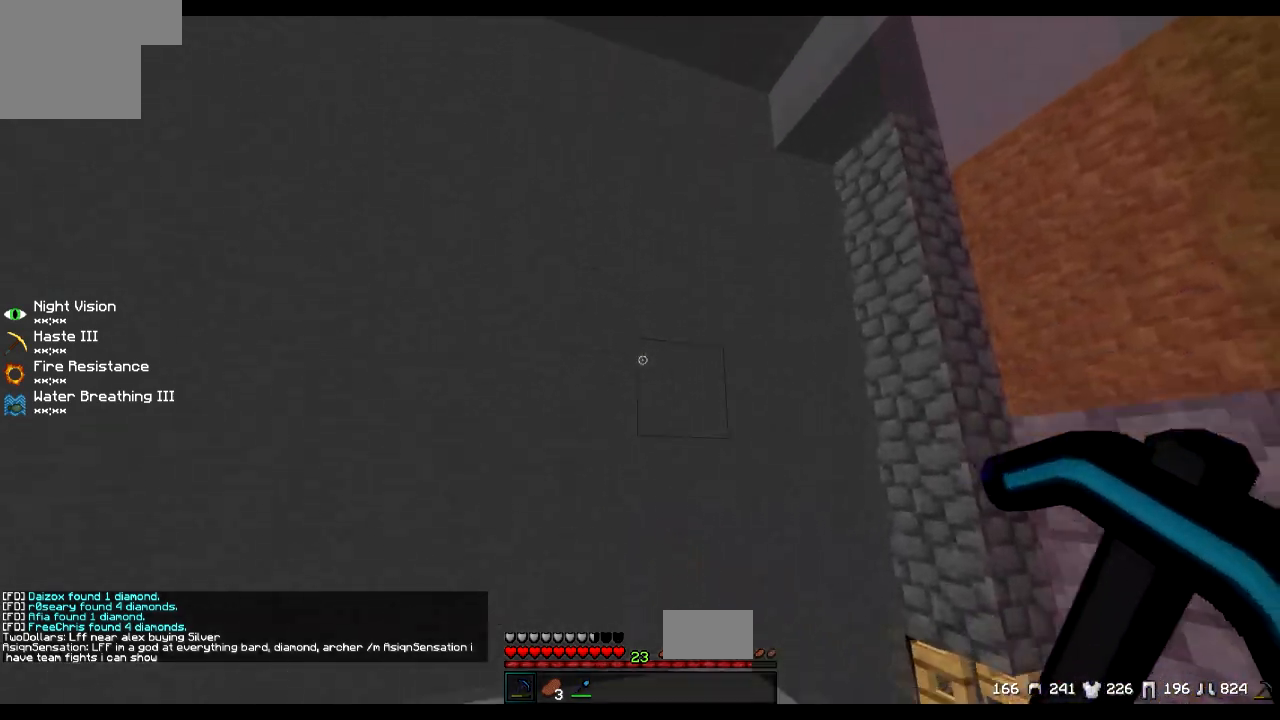
{"keys": ["d", "w"], "events": [[117, "d", "up"], [417, "d", "down"]]}
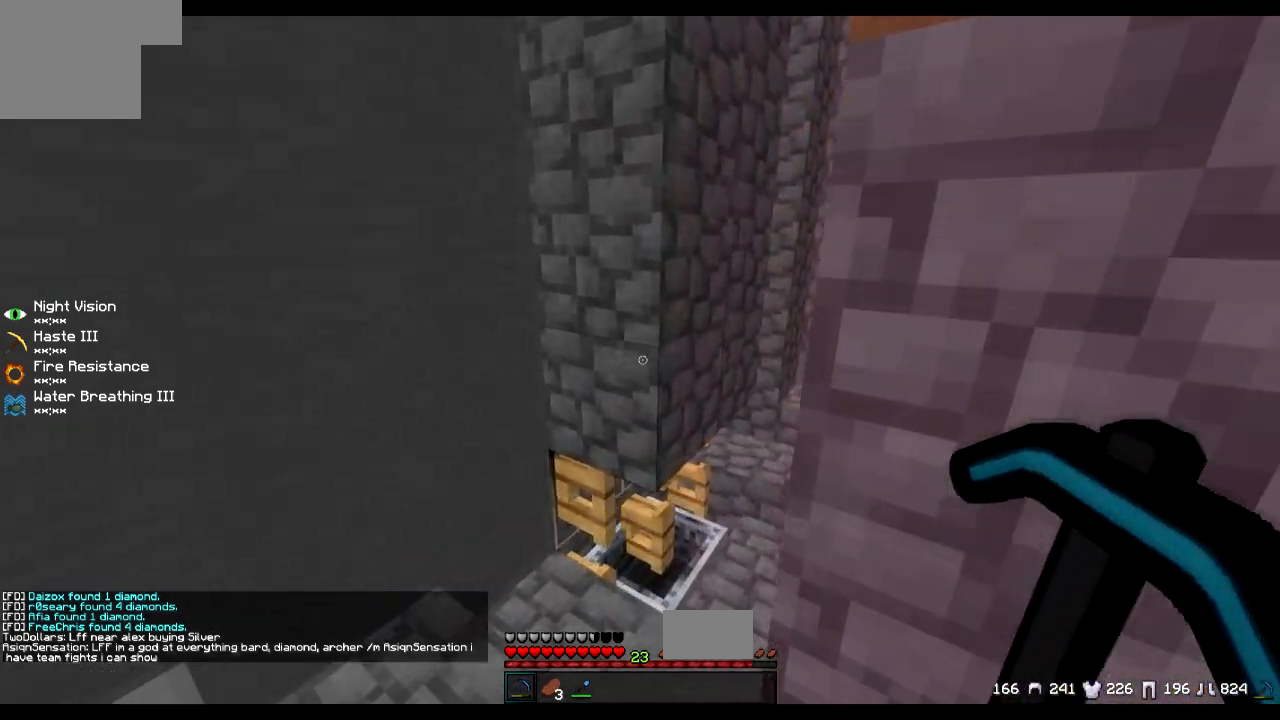
{"keys": ["w"], "events": [[67, "d", "up"]]}
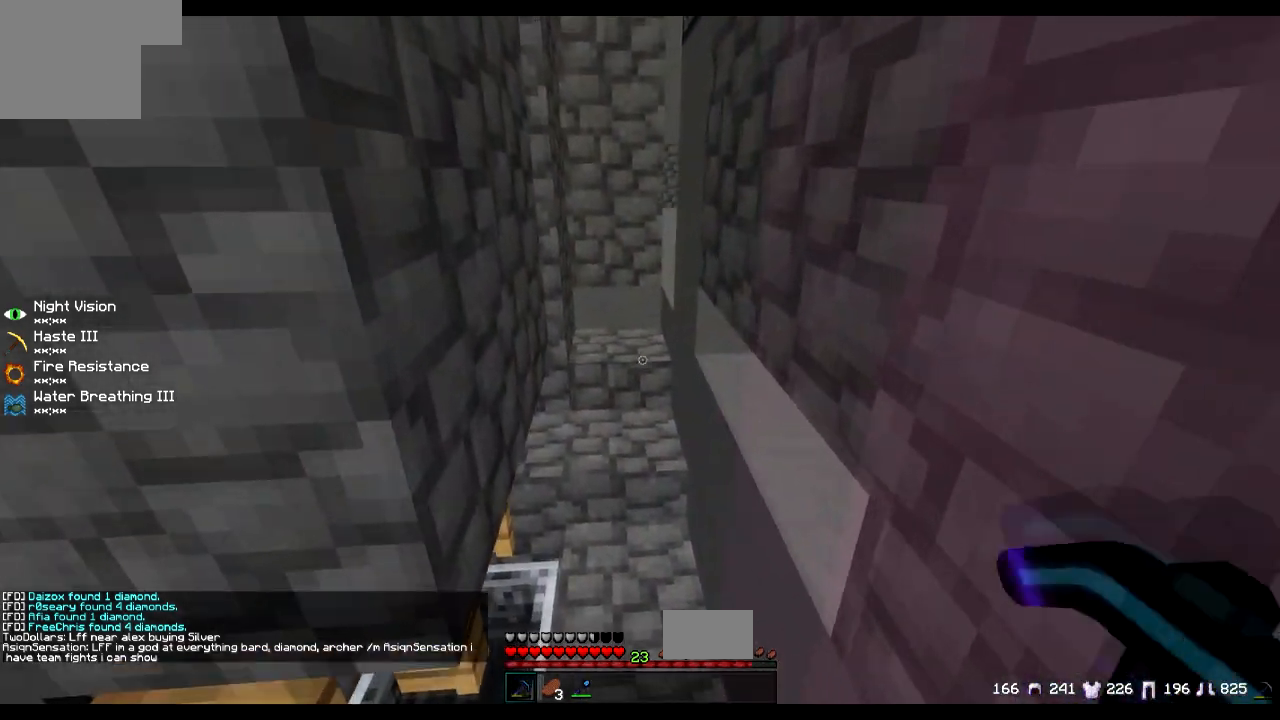
{"keys": ["w"], "events": []}
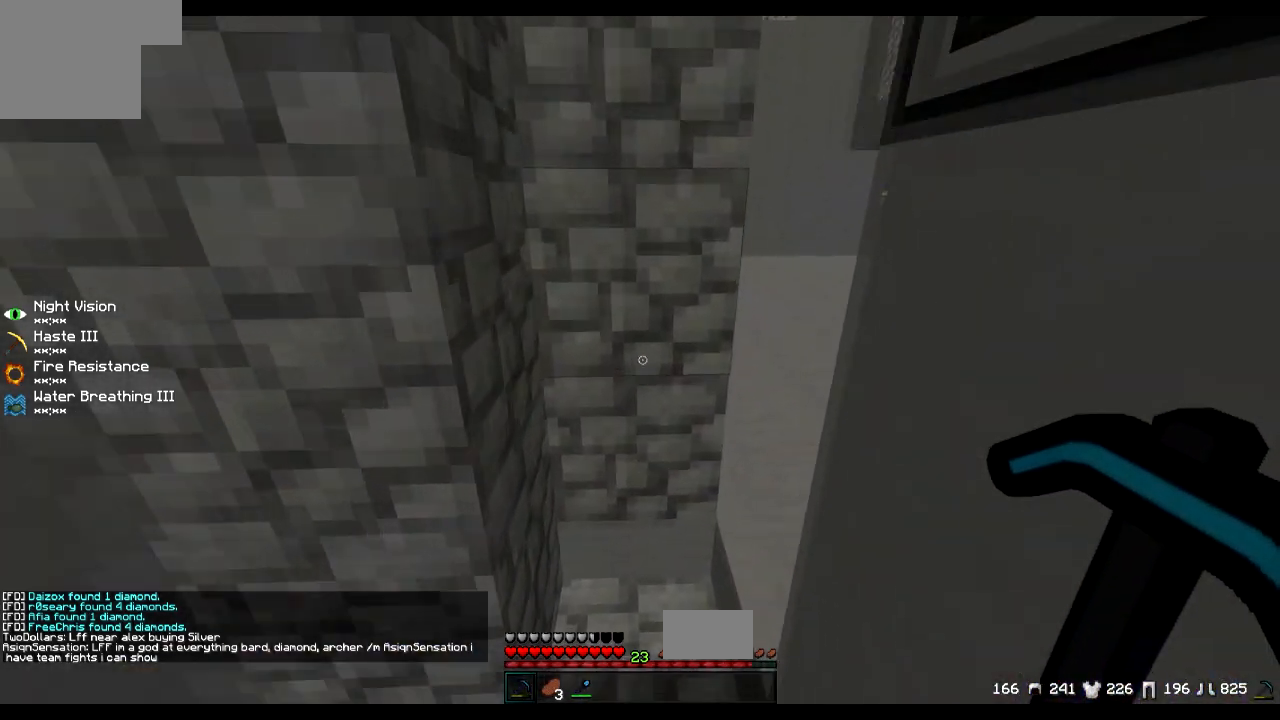
{"keys": ["w"], "events": [[201, "d", "down"], [468, "d", "up"]]}
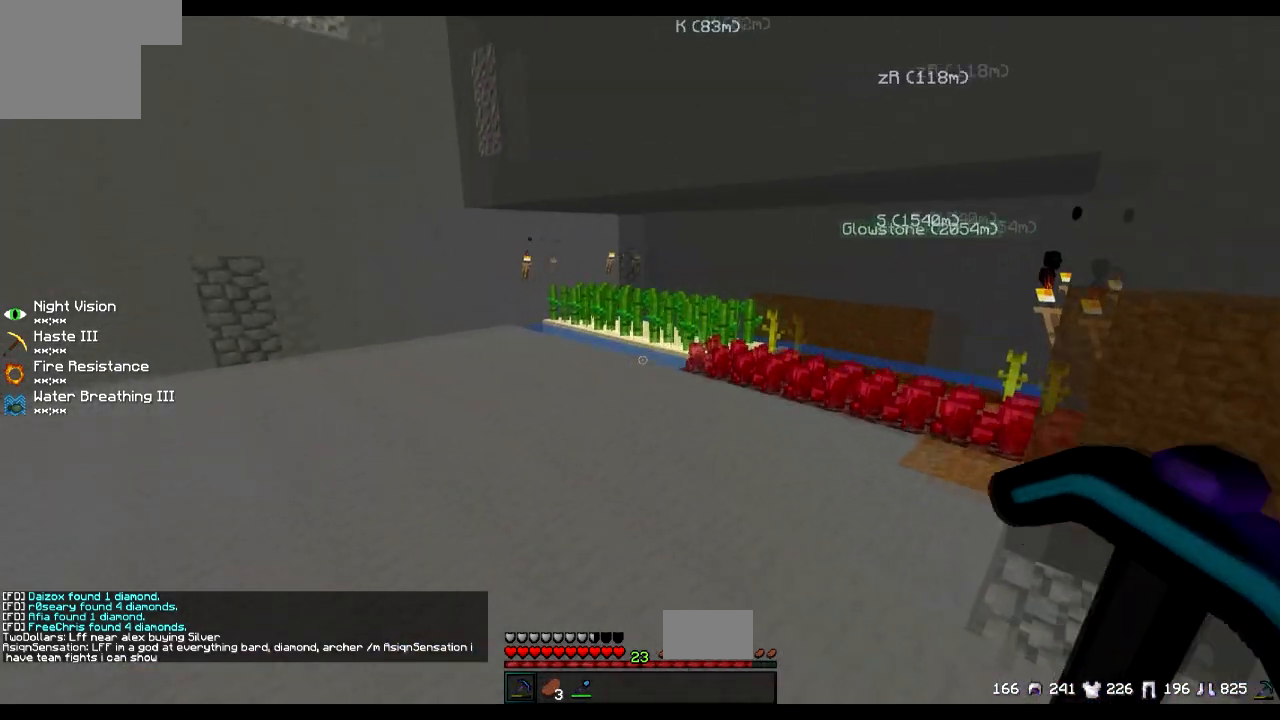
{"keys": ["d", "w"], "events": [[150, "a", "down"], [367, "a", "up"], [400, "d", "down"]]}
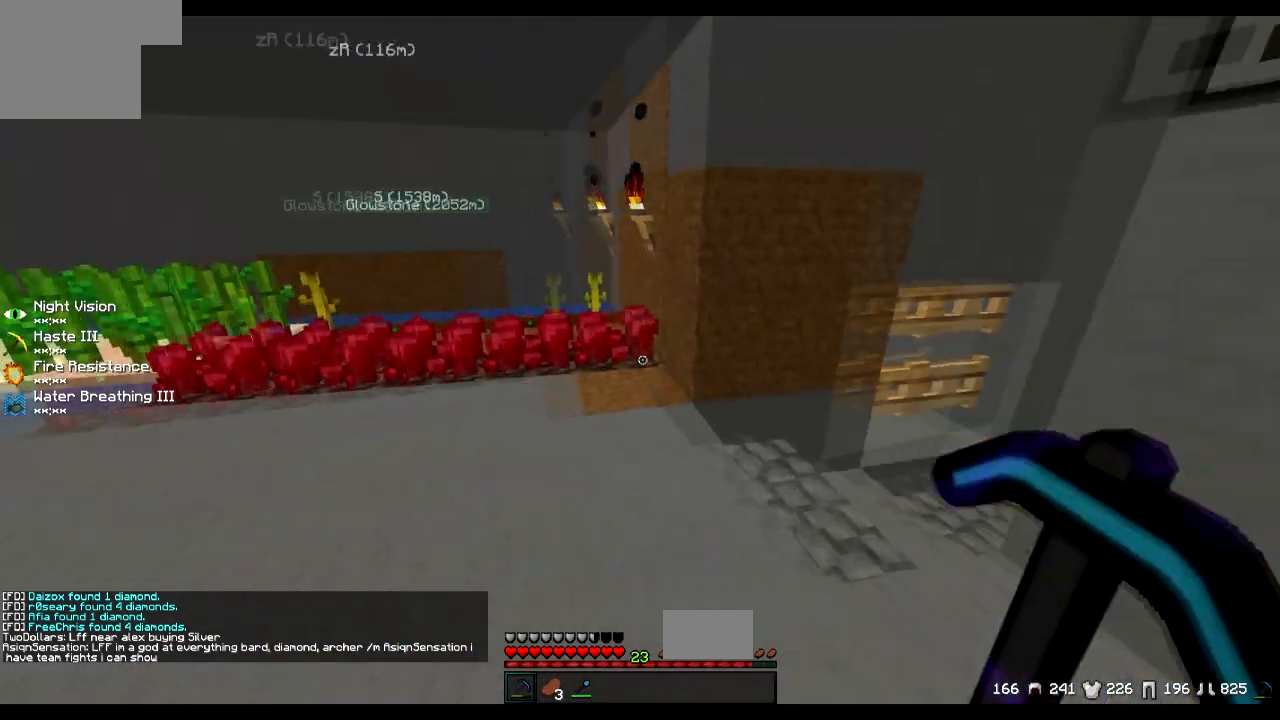
{"keys": ["w"], "events": [[117, "d", "up"]]}
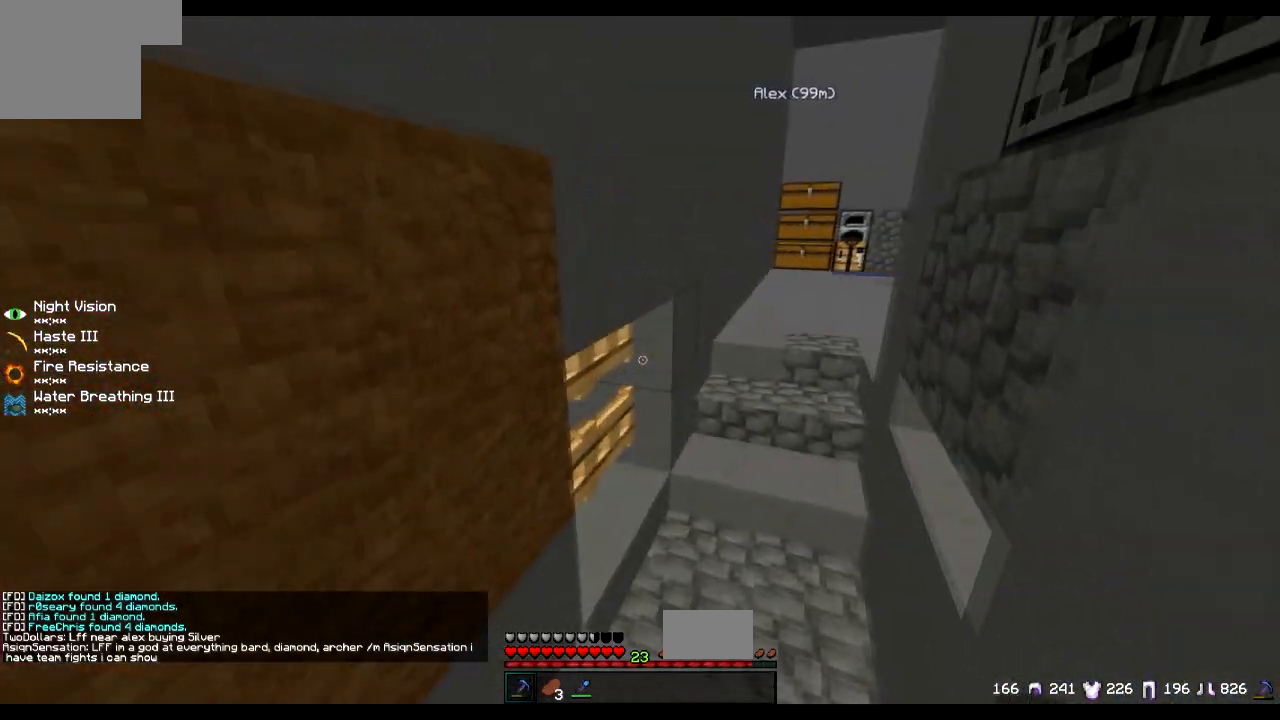
{"keys": ["w"], "events": [[50, "d", "down"], [450, "d", "up"]]}
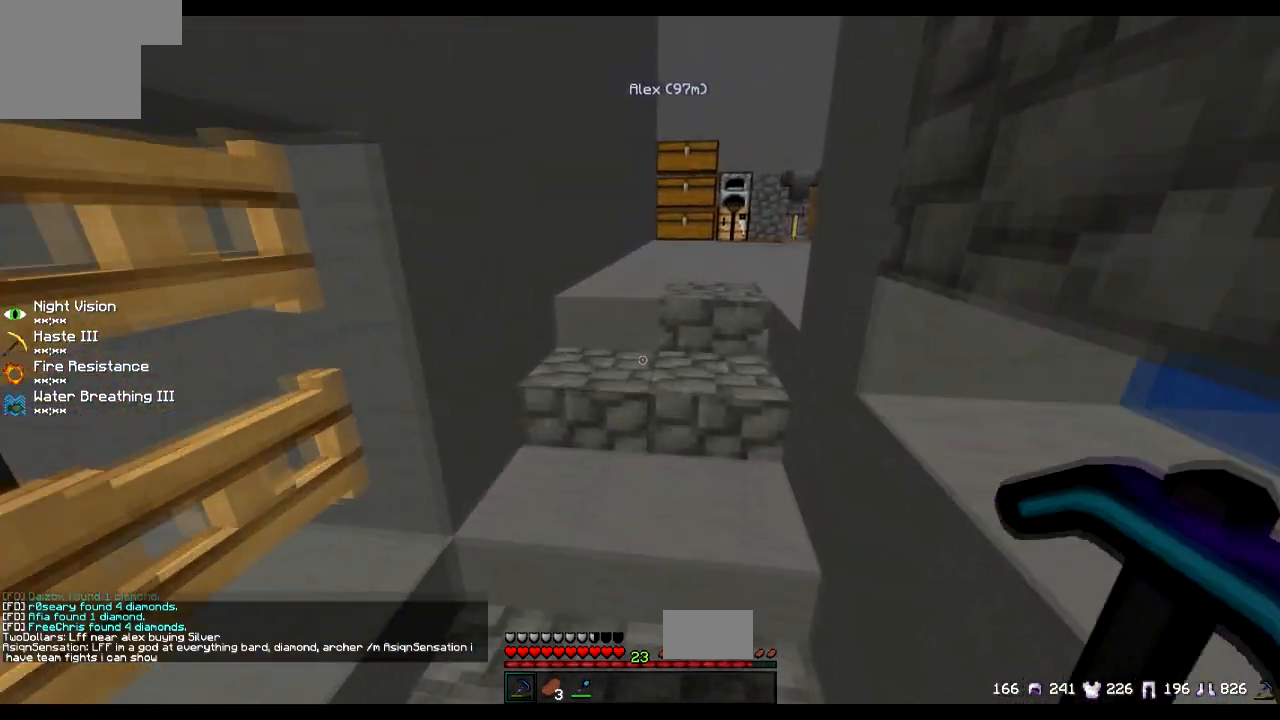
{"keys": ["d", "w"], "events": [[301, "d", "down"]]}
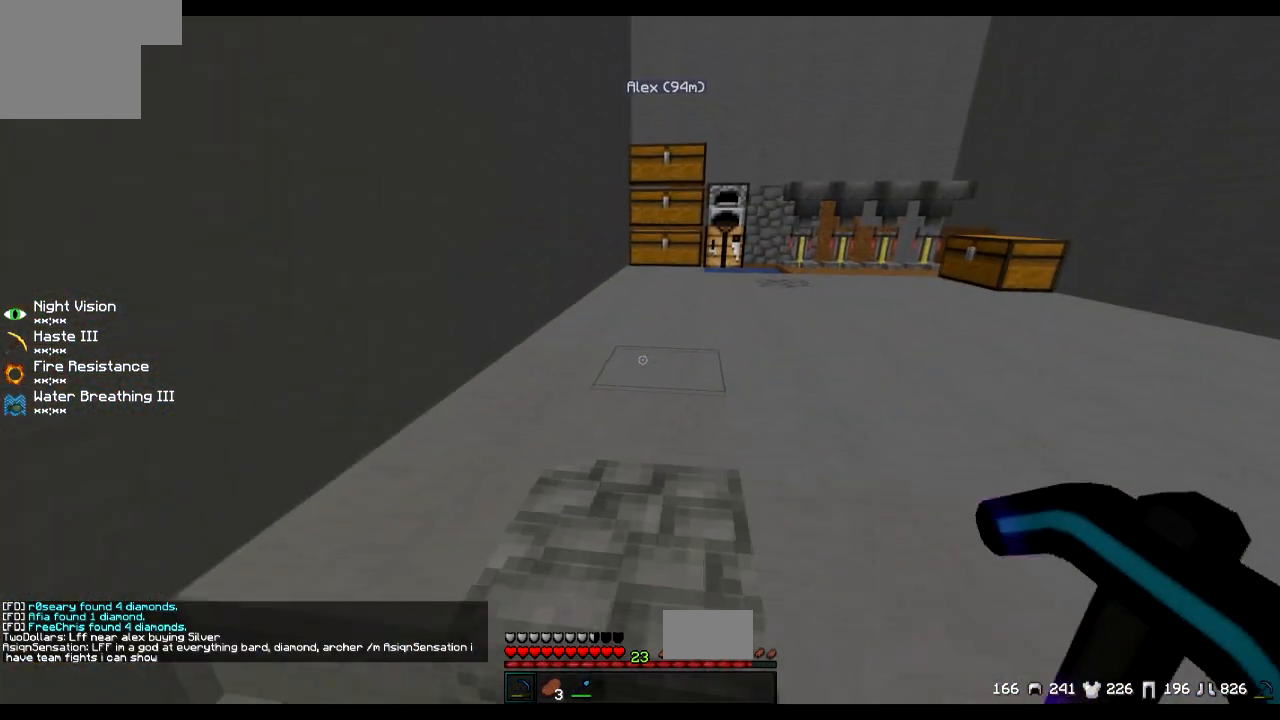
{"keys": ["d", "w"], "events": [[150, "d", "up"], [350, "d", "down"]]}
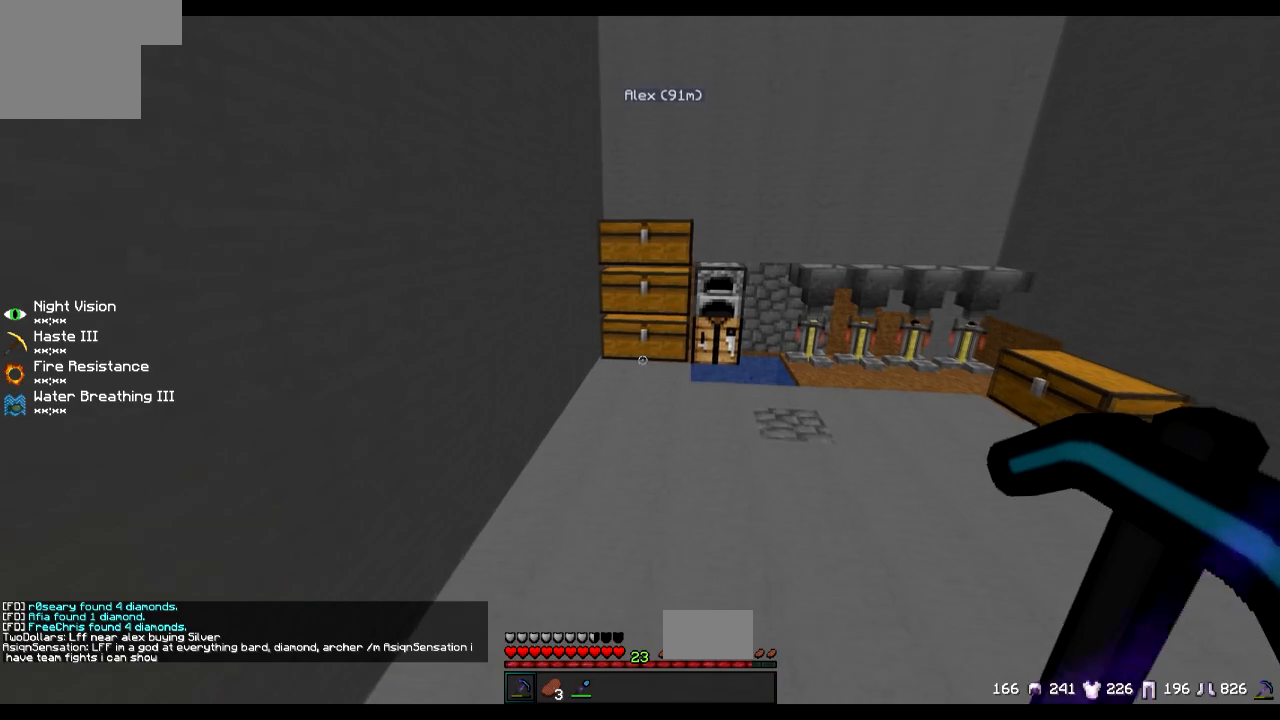
{"keys": ["d", "w"], "events": []}
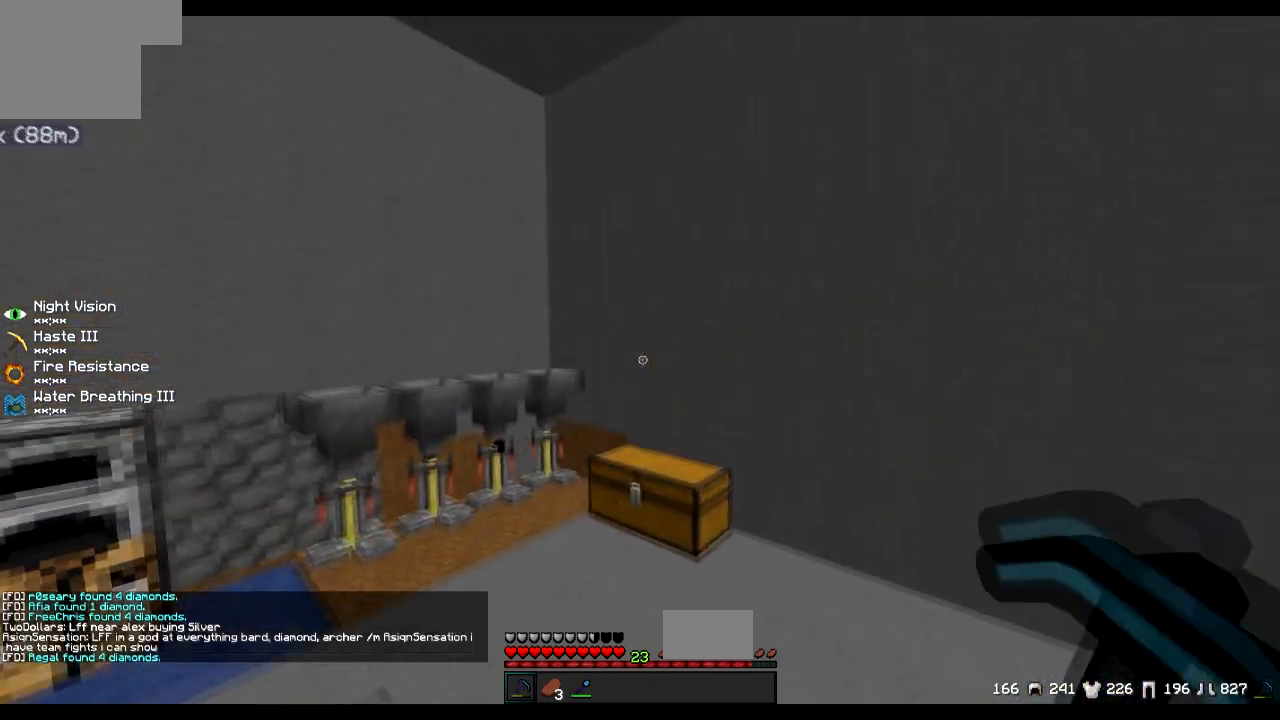
{"keys": ["w"], "events": [[300, "d", "up"]]}
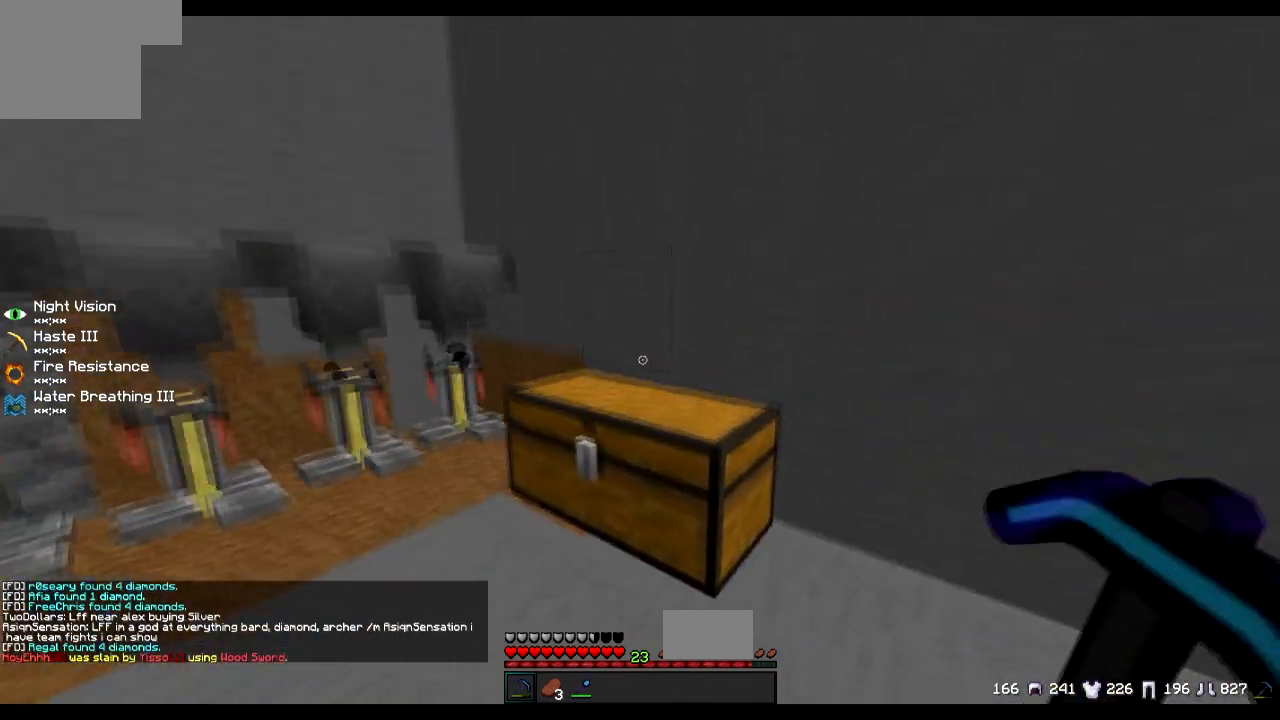
{"keys": ["w"], "events": []}
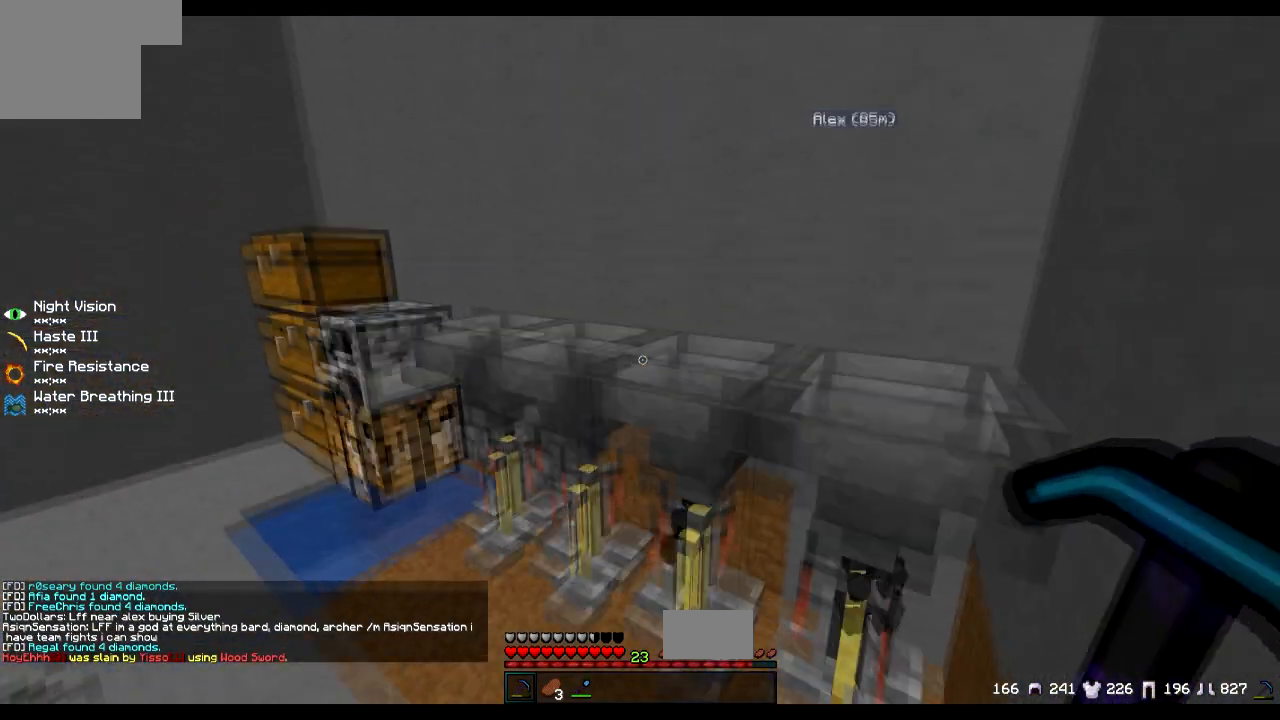
{"keys": ["w"], "events": [[200, "a", "down"], [500, "a", "up"]]}
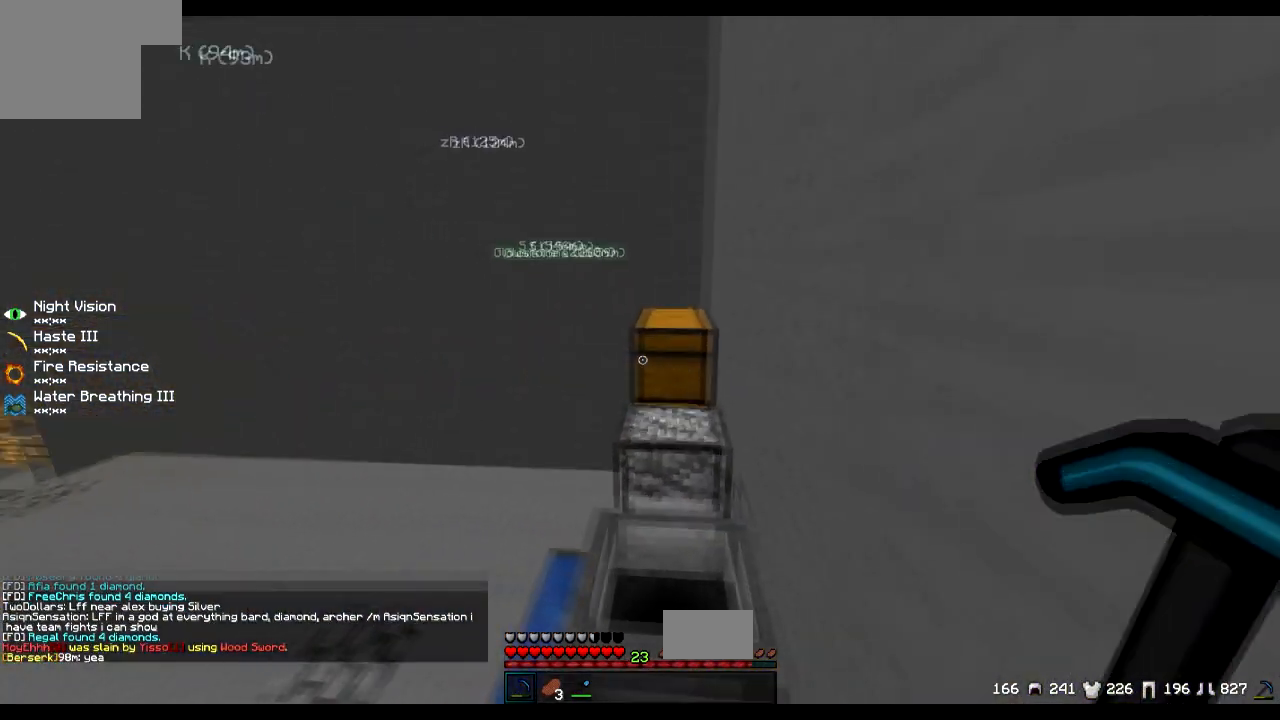
{"keys": ["a", "w"], "events": [[401, "a", "down"]]}
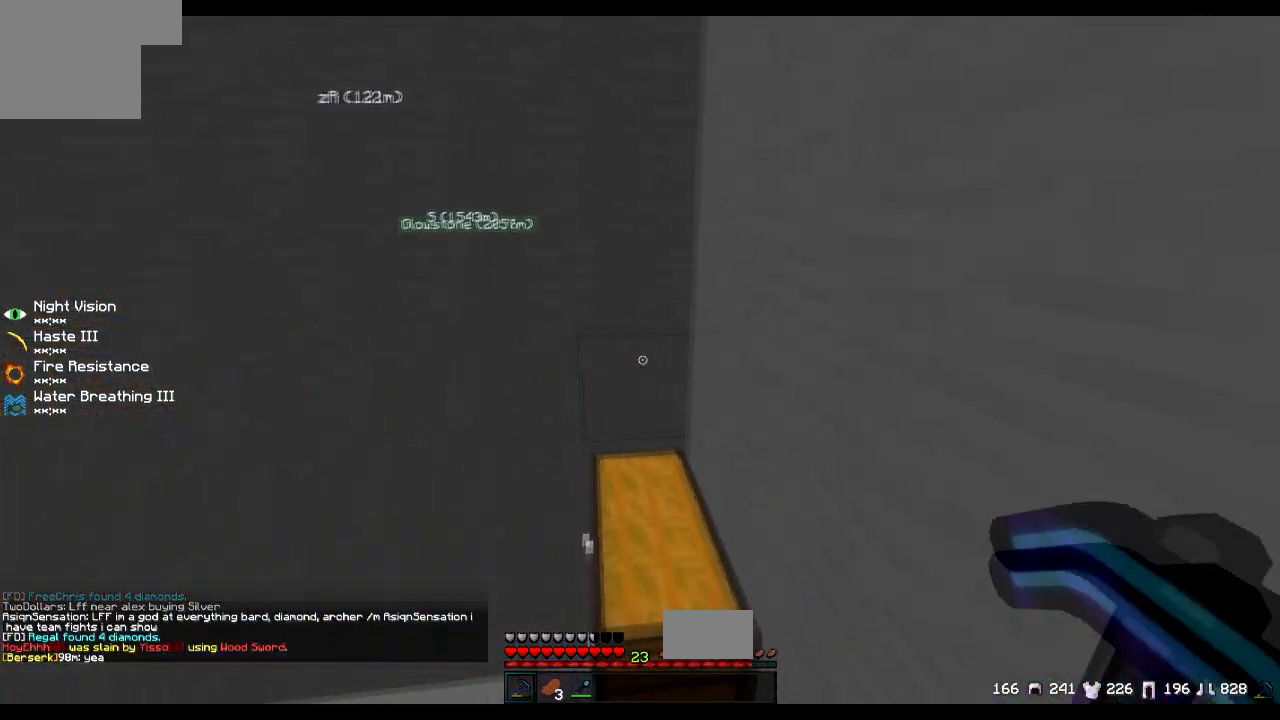
{"keys": ["w"], "events": [[350, "a", "up"]]}
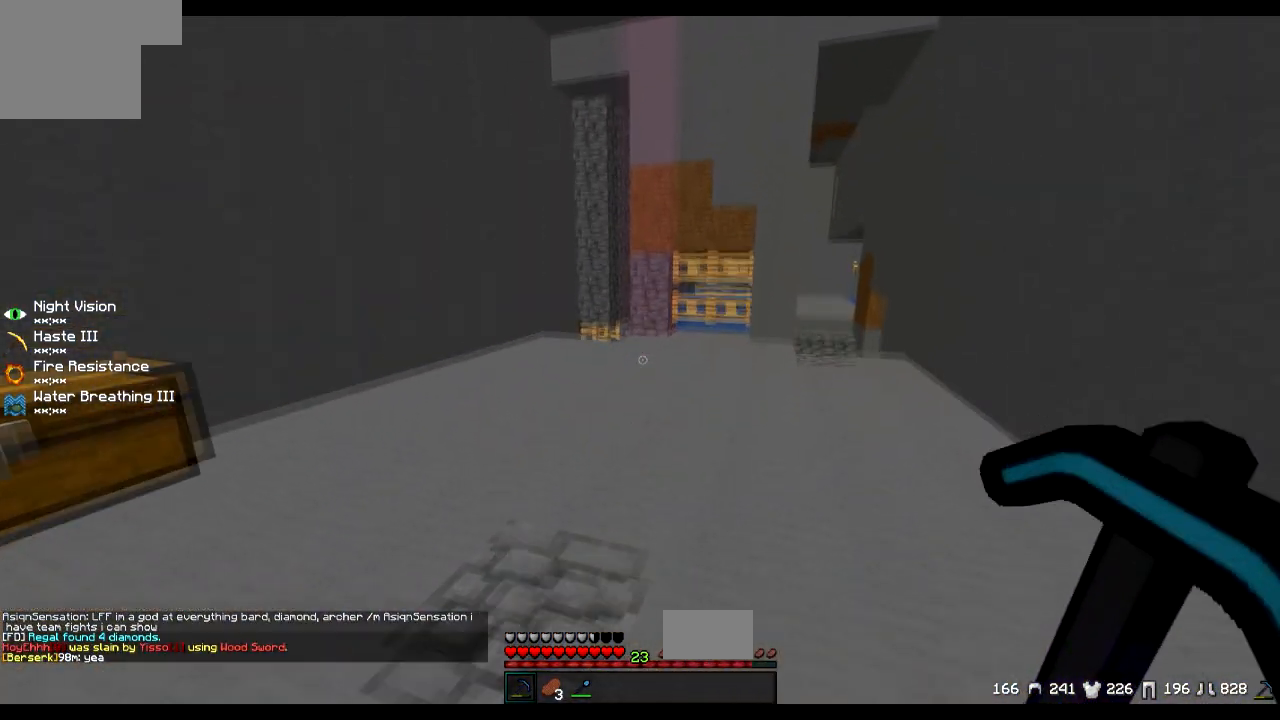
{"keys": ["d", "w"], "events": [[401, "d", "down"]]}
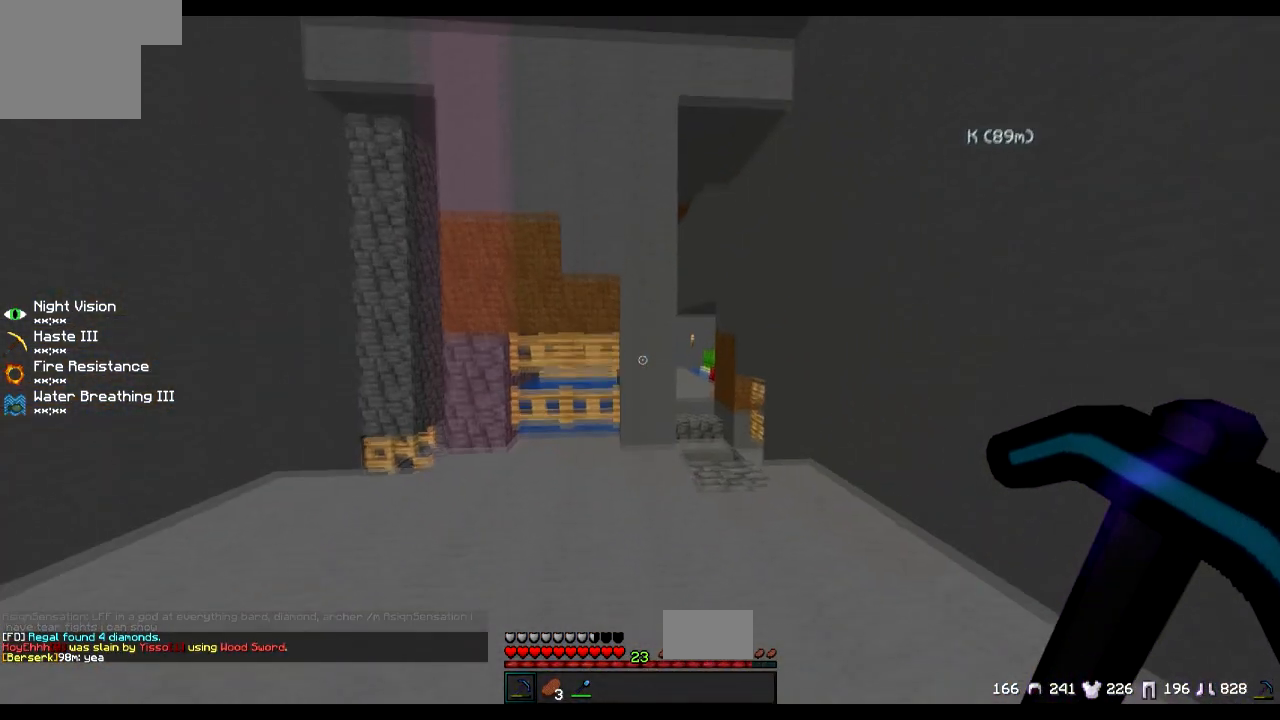
{"keys": ["a", "w"], "events": [[150, "d", "up"], [200, "a", "down"]]}
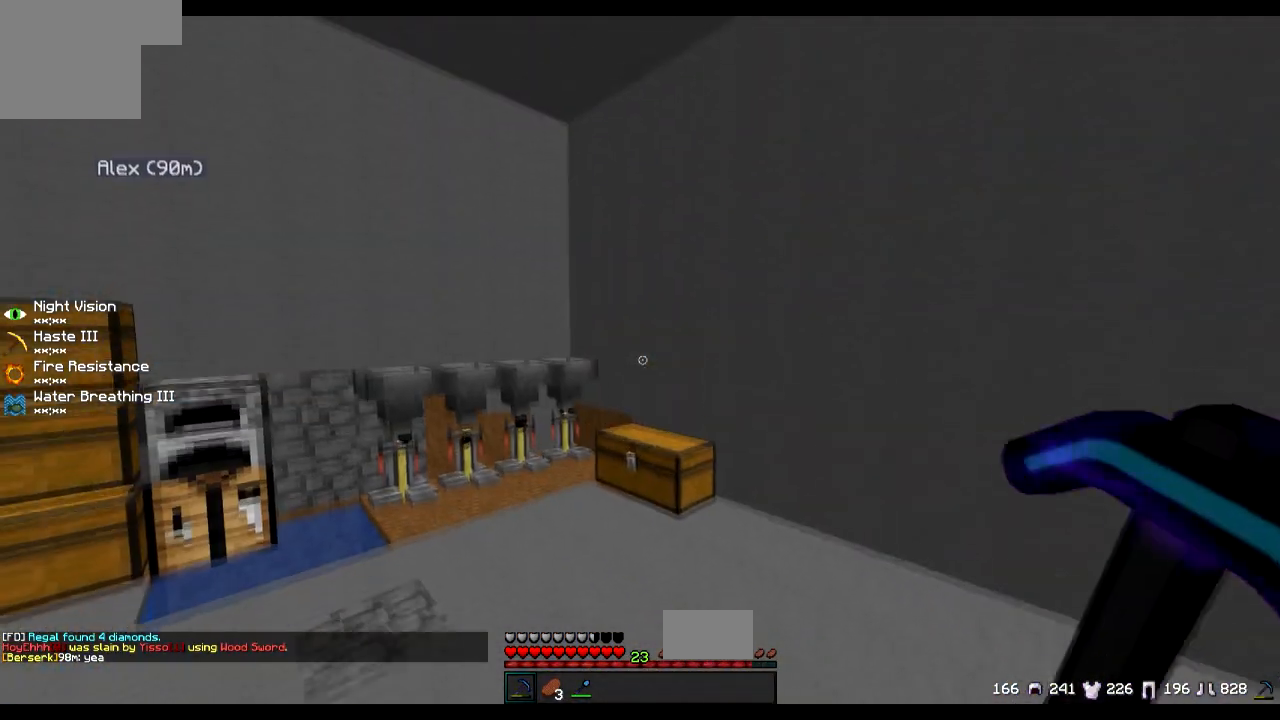
{"keys": [], "events": [[50, "a", "up"], [451, "w", "up"]]}
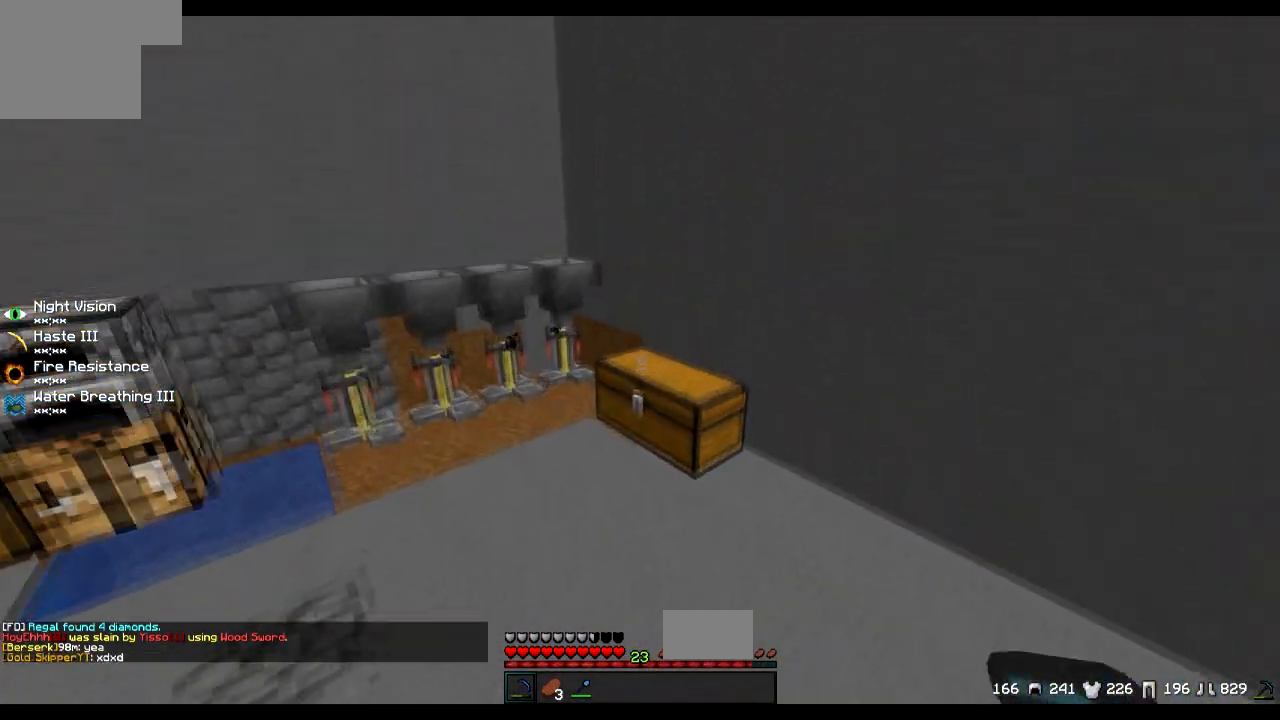
{"keys": [], "events": [[150, "a", "down"], [150, "s", "down"], [250, "s", "up"], [300, "a", "up"]]}
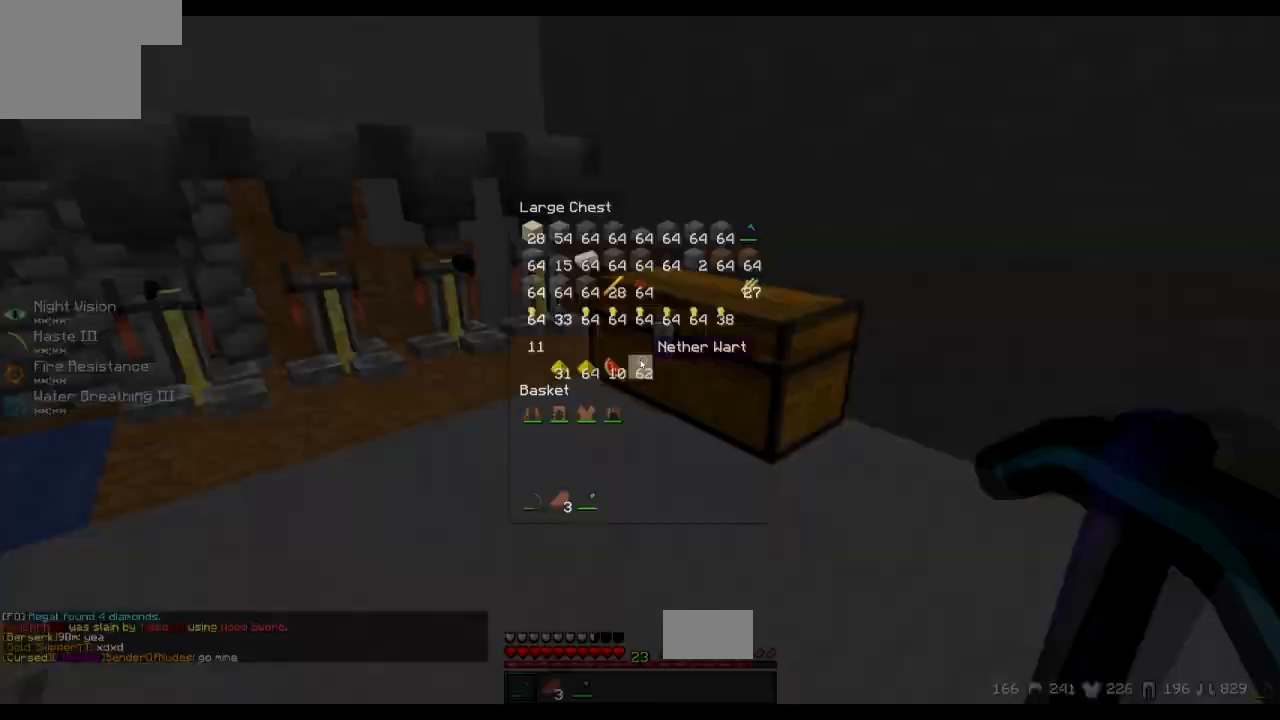
{"keys": ["w"]}